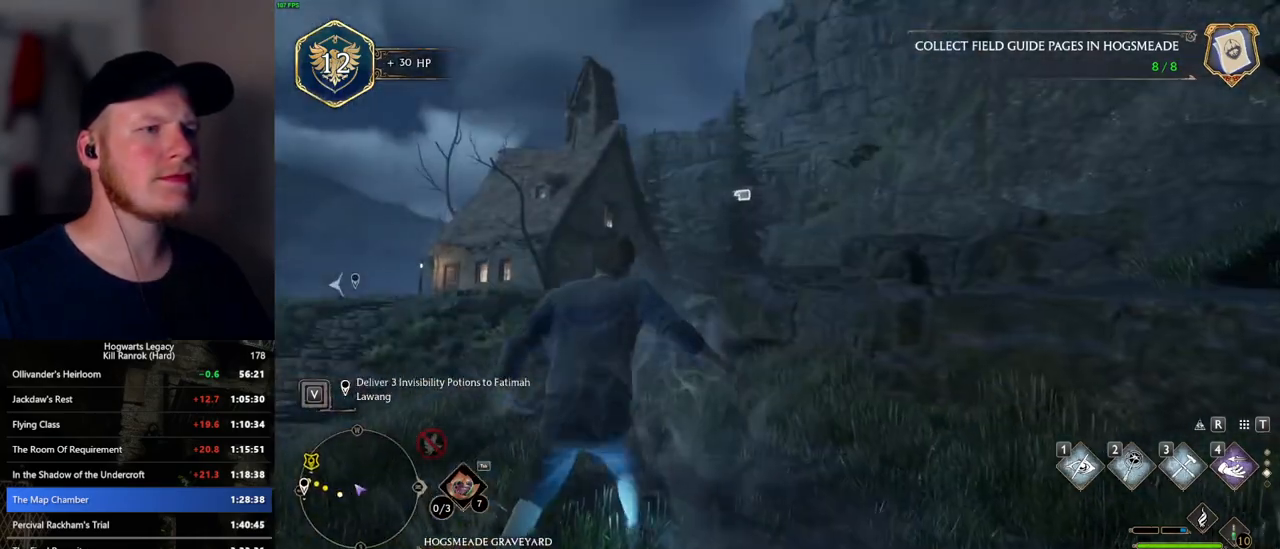
Gameplay with keyboard and mouse; each line is a JSON object with the keys and mouse buttons held at the frame after it. "events" lists presses ("down") and releases ("up") of ".", "/", "0", "1", "2", "3", "4", "5", "6", "7", "8", "9", "a", "alt_l", "alt_r", "b", "backslash", "backspace", "c", "caps_lock", "comma", "ctrl_l", "ctrl_r", "d", "e", "equals", "escape", "f", "f1", "f10", "f11", "f12", "f2", "f3", "f4", "f5", "f6", "f7", "f8", "f9", "g", "h", "i", "j", "k", "l", "lbracket", "m", "minus", "n", "o", "p", "q", "quote", "r", "rbracket", "return", "s", "semicolon", "shift_l", "shift_r", "space", "super_l", "super_r", "t", "tab", "tilde", "u", "v", "w", "x", "y", "z", "mouse_left", "mouse_wheel", "mouse_right", "mouse_mb4" and "mouse_mb5" between this image and that frame as [ms after this image, input, new state], when the widget could be followed in between. "mouse_left", "mouse_wheel", "mouse_right", "mouse_mb4", "mouse_mb5" = the "left", "wheel", "right", "mb4", "mb5" buttons of the "mouse" list. No other keys are recorded. "wheel" means that the mouse wheel is clicked or scrolled. Mouse movement is not recorded.
{"keys": ["w"], "mouse": [], "events": [[84, "4", "up"], [184, "a", "up"]]}
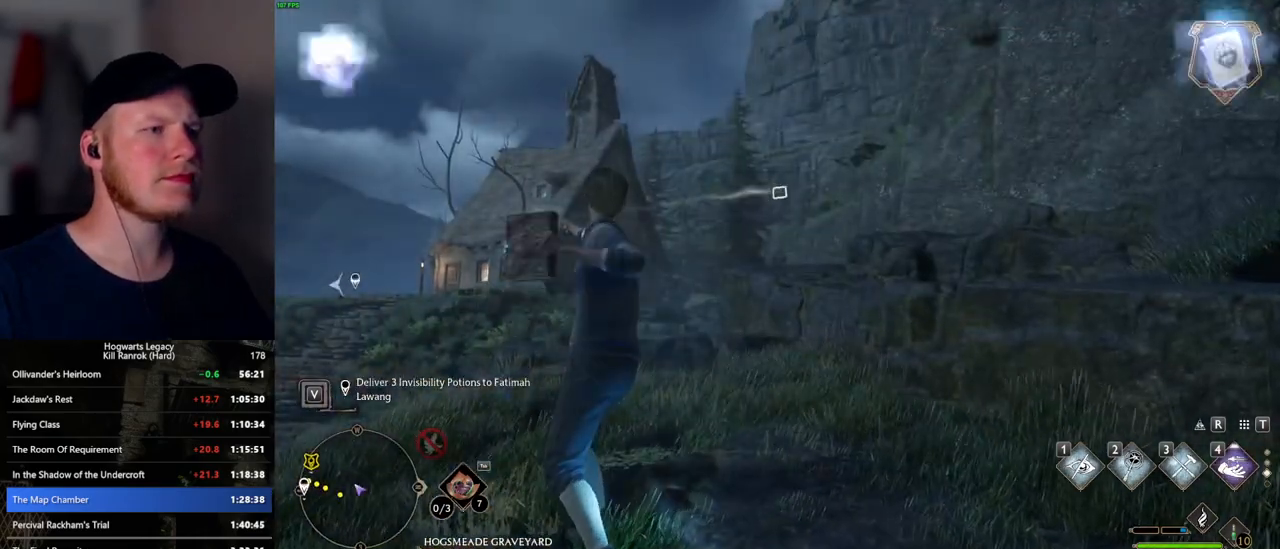
{"keys": [], "mouse": [], "events": [[184, "w", "up"]]}
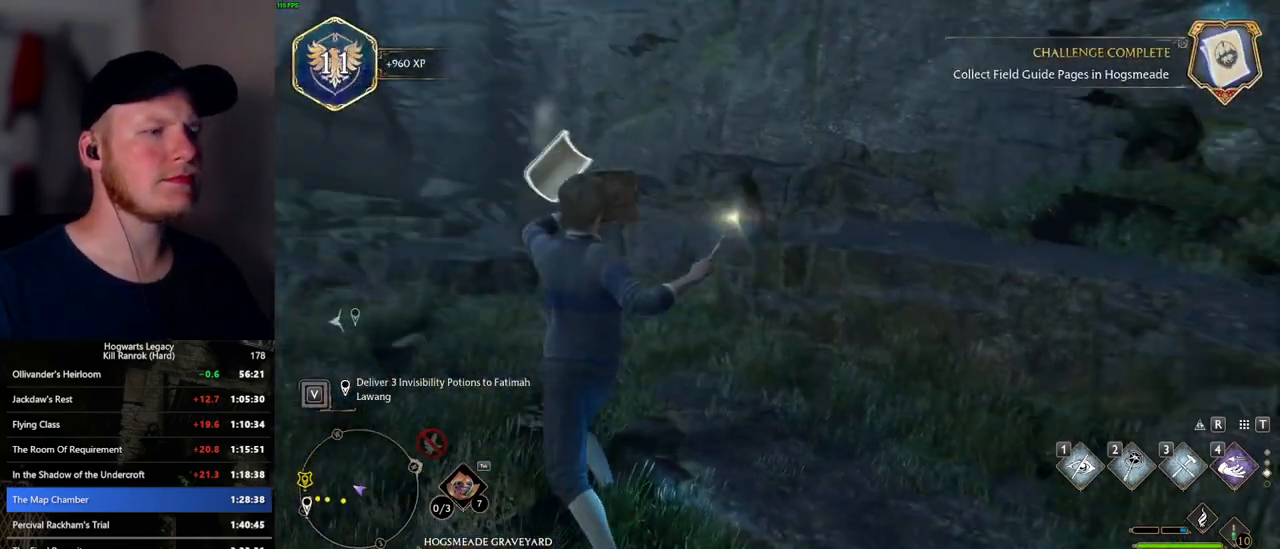
{"keys": ["w"], "mouse": [], "events": [[484, "w", "down"]]}
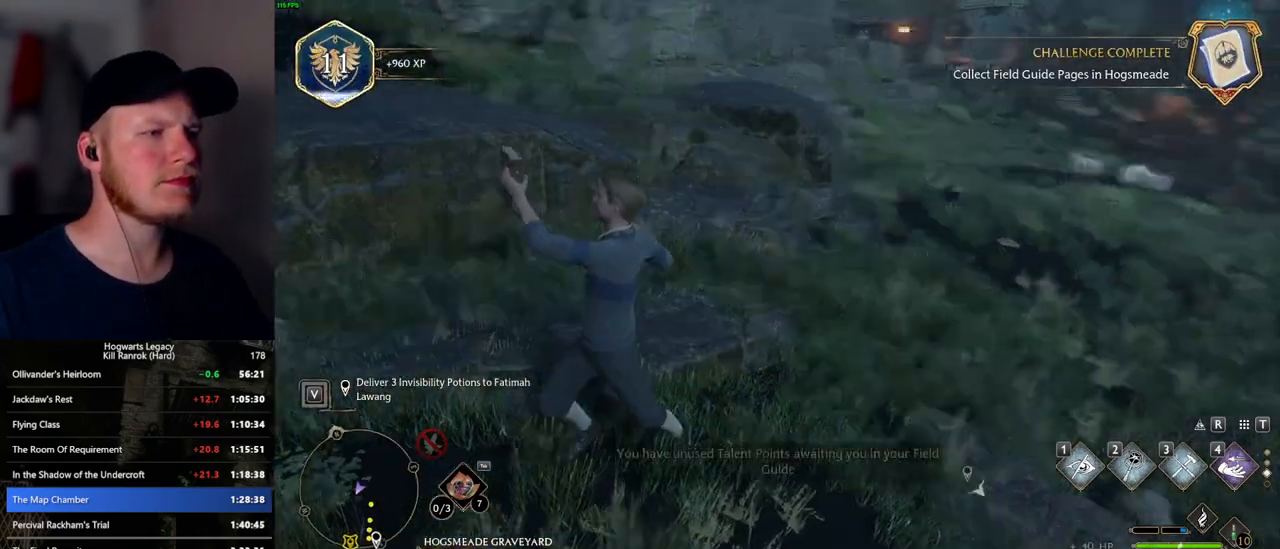
{"keys": ["space", "w"], "mouse": [], "events": [[134, "space", "down"]]}
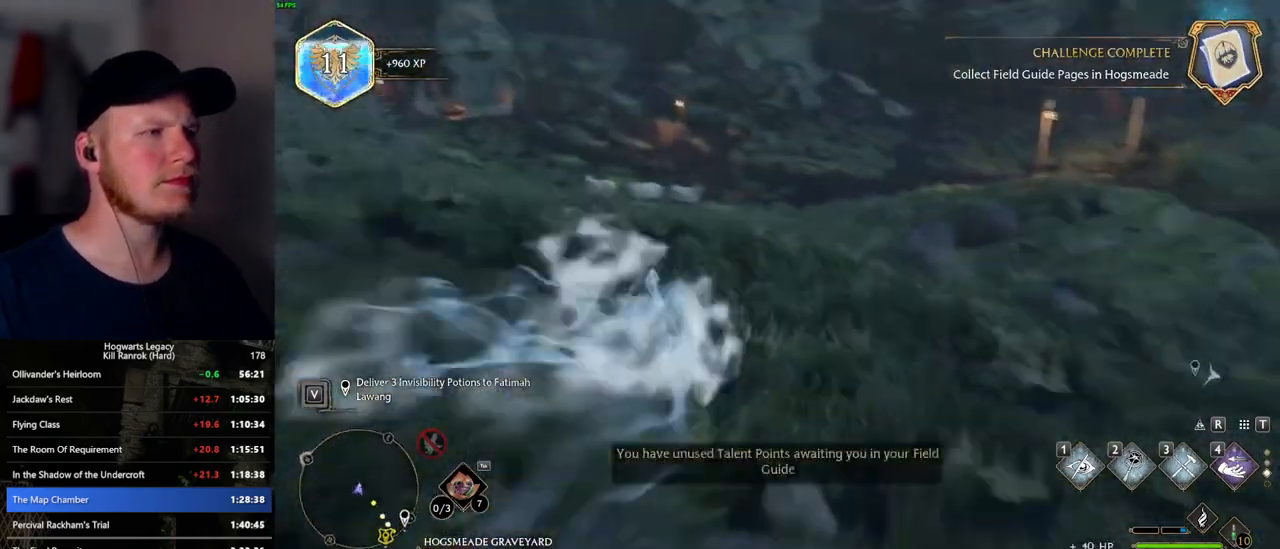
{"keys": ["w"], "mouse": [], "events": [[284, "space", "up"]]}
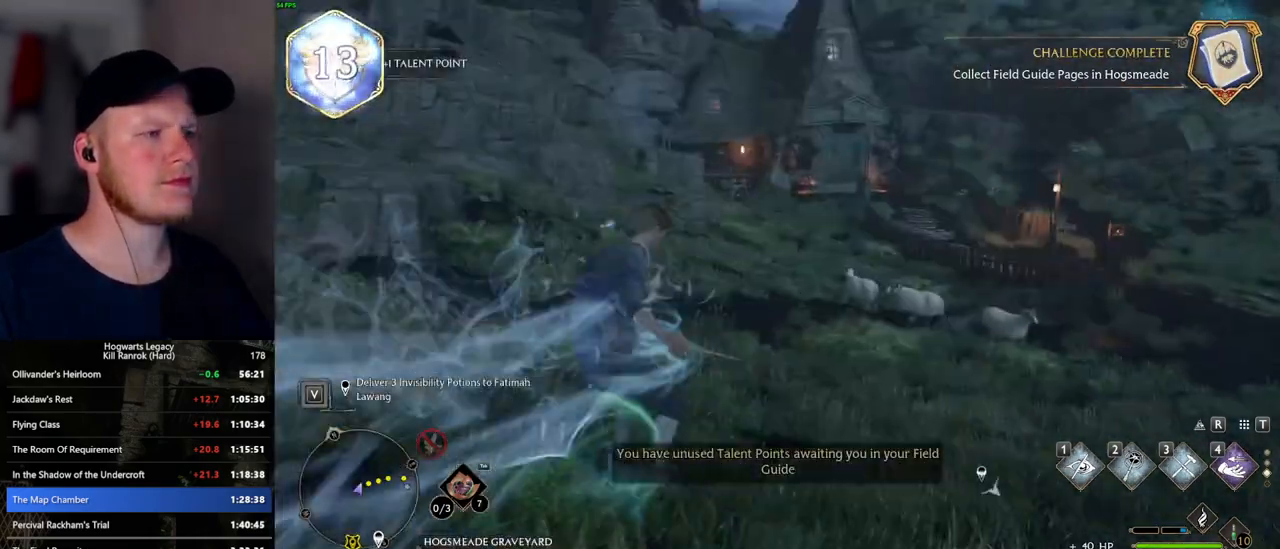
{"keys": ["space", "w"], "mouse": [], "events": [[84, "space", "down"]]}
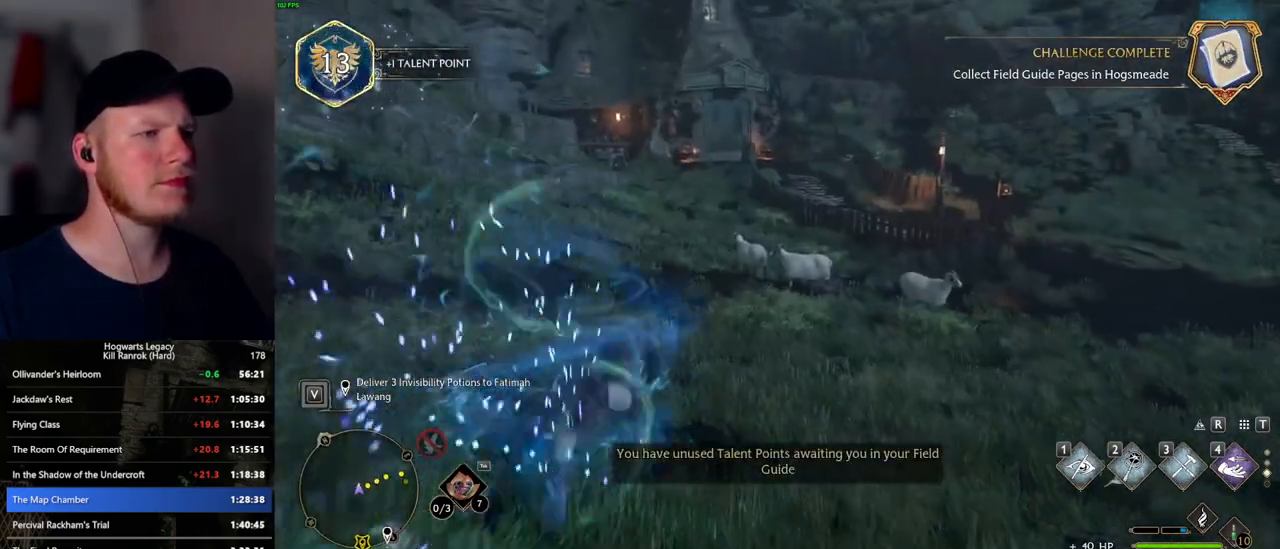
{"keys": ["w"], "mouse": [], "events": [[350, "space", "up"]]}
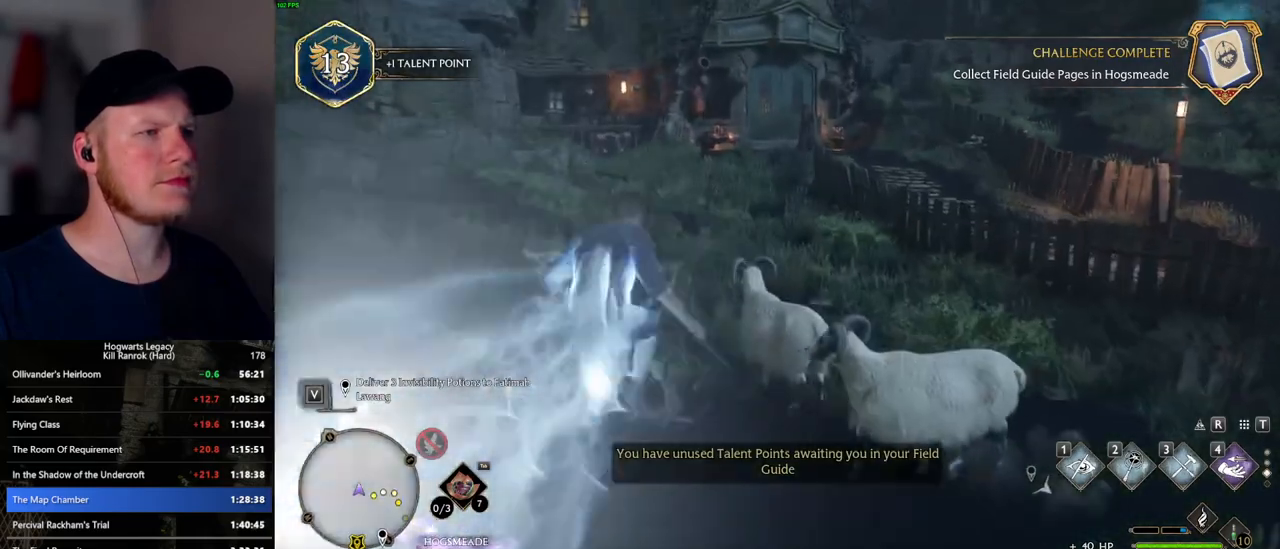
{"keys": ["space", "w"], "mouse": [], "events": [[150, "space", "down"]]}
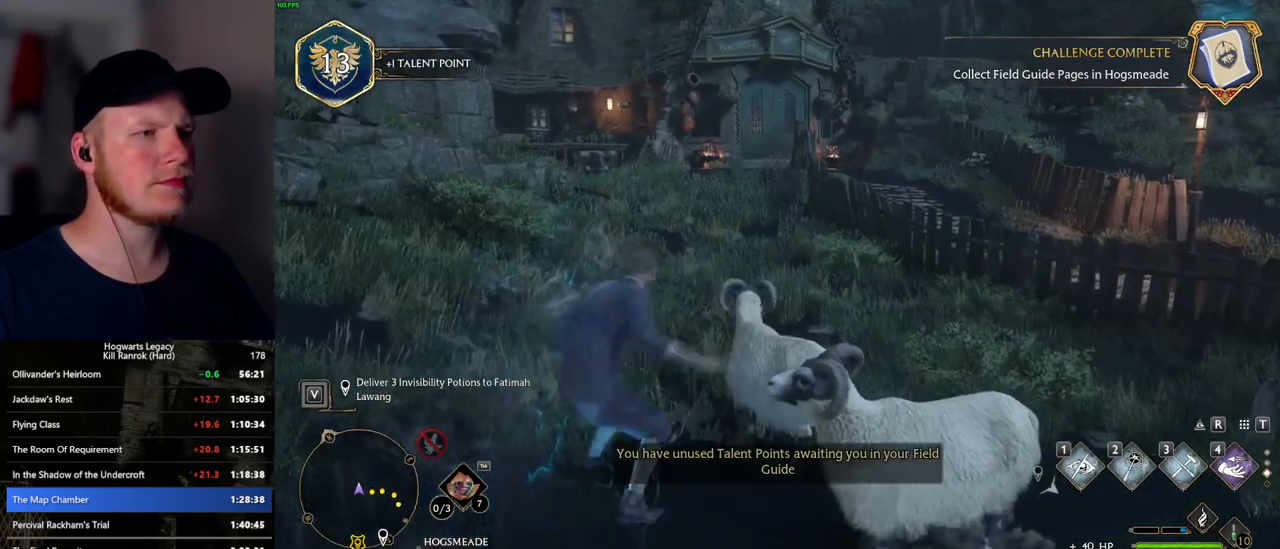
{"keys": ["w"], "mouse": [], "events": [[350, "shift_l", "down"], [384, "space", "up"], [484, "shift_l", "up"]]}
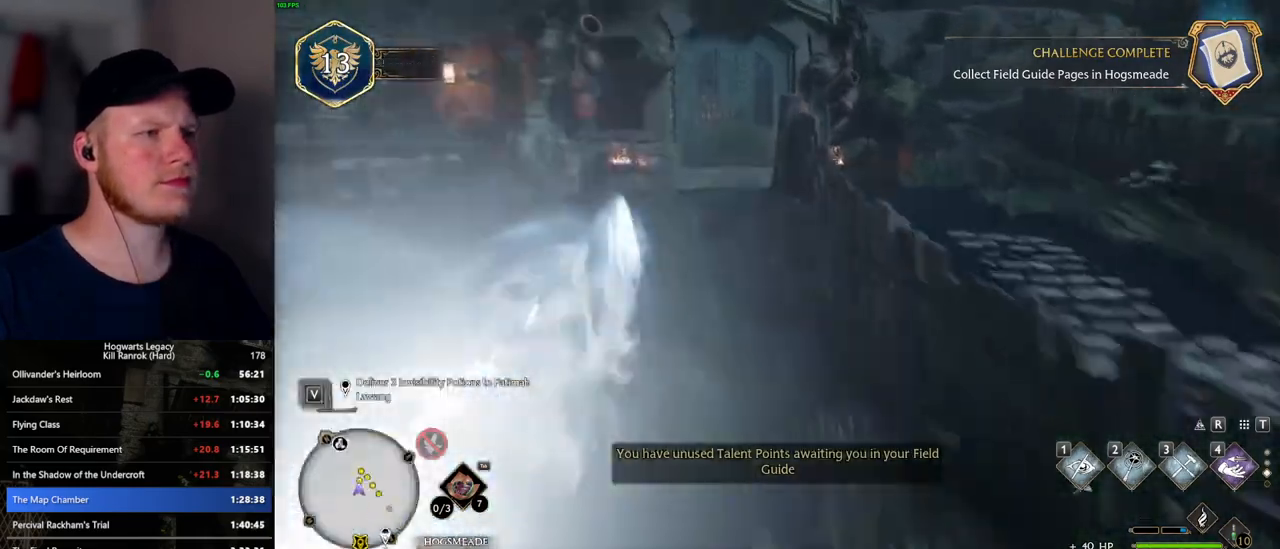
{"keys": ["space", "w"], "mouse": [], "events": [[384, "space", "down"]]}
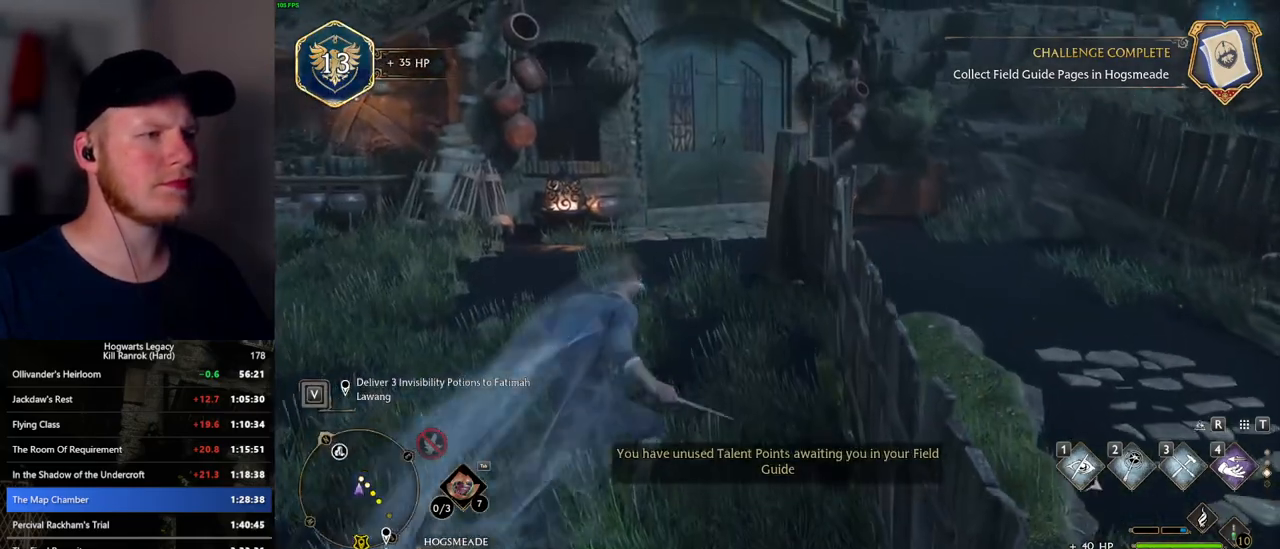
{"keys": ["space", "w"], "mouse": [], "events": []}
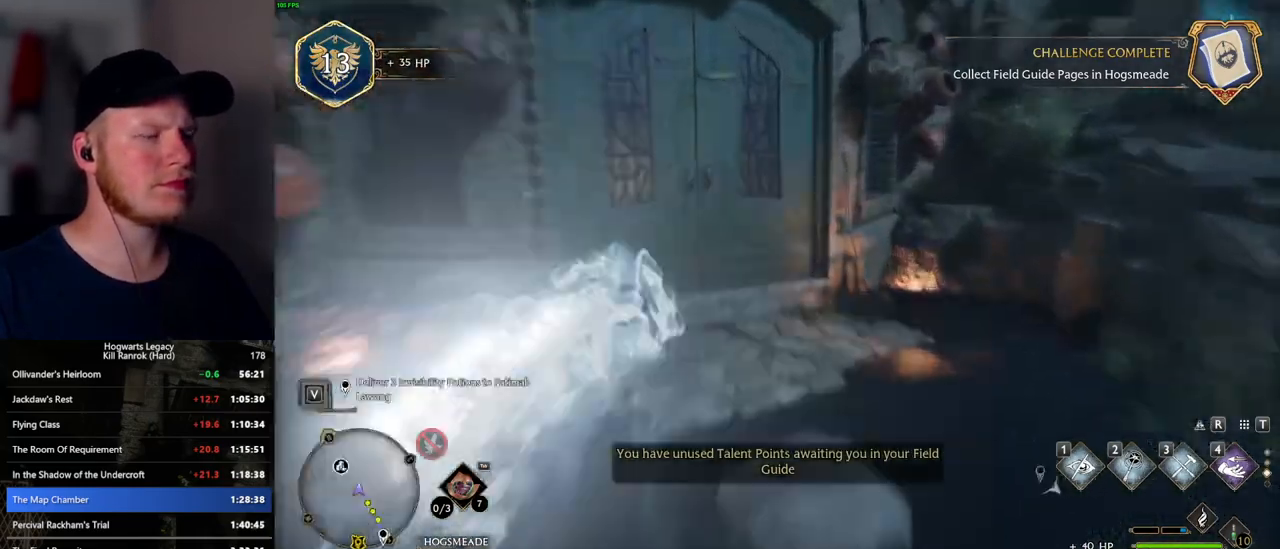
{"keys": ["a", "w"], "mouse": [], "events": [[100, "space", "up"], [400, "a", "down"]]}
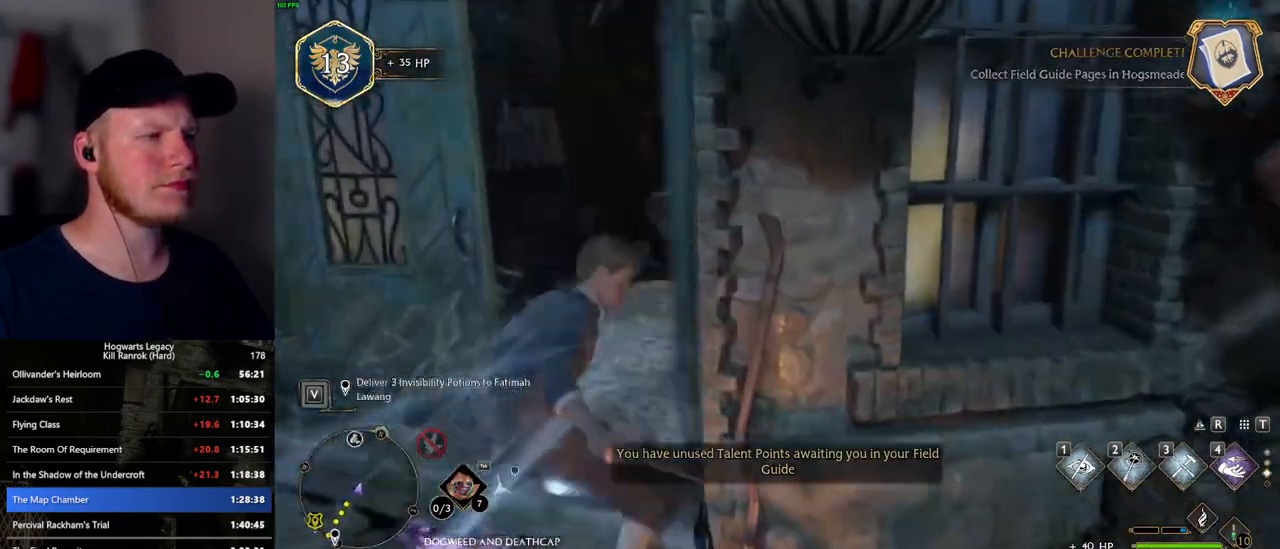
{"keys": ["w"], "mouse": [], "events": [[200, "space", "down"], [350, "a", "up"], [350, "space", "up"]]}
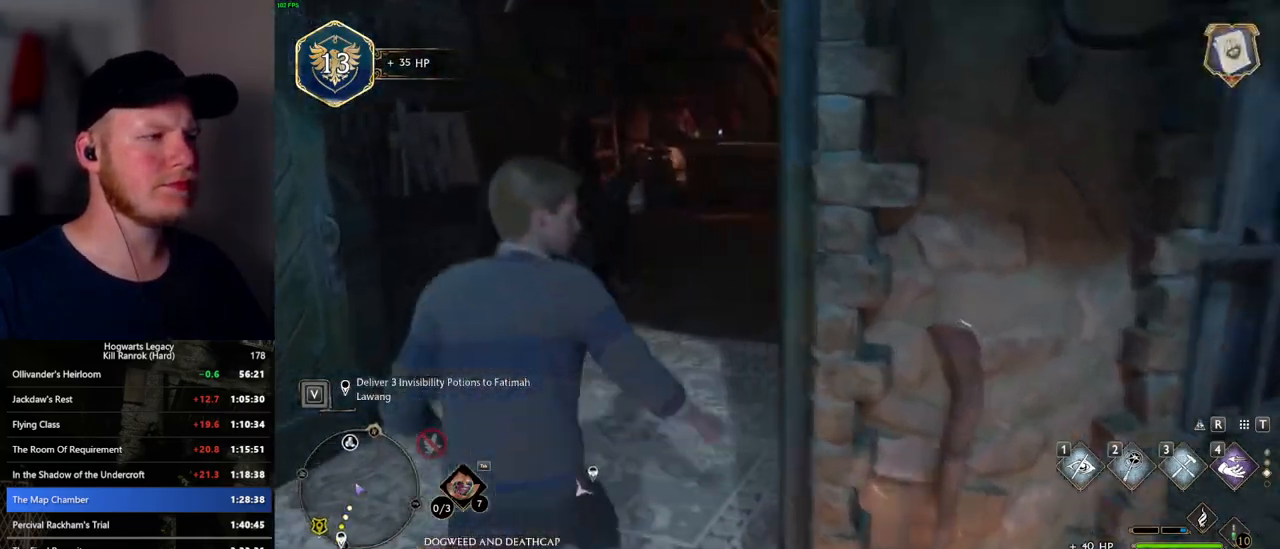
{"keys": ["w"], "mouse": [], "events": []}
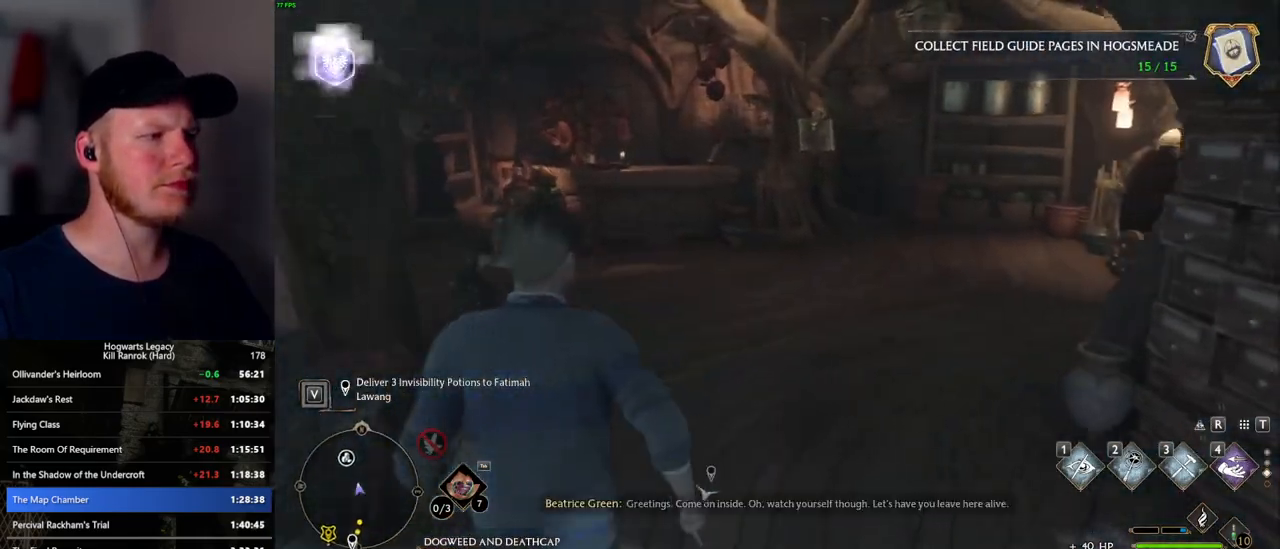
{"keys": ["1", "w"], "mouse": [], "events": [[384, "1", "down"]]}
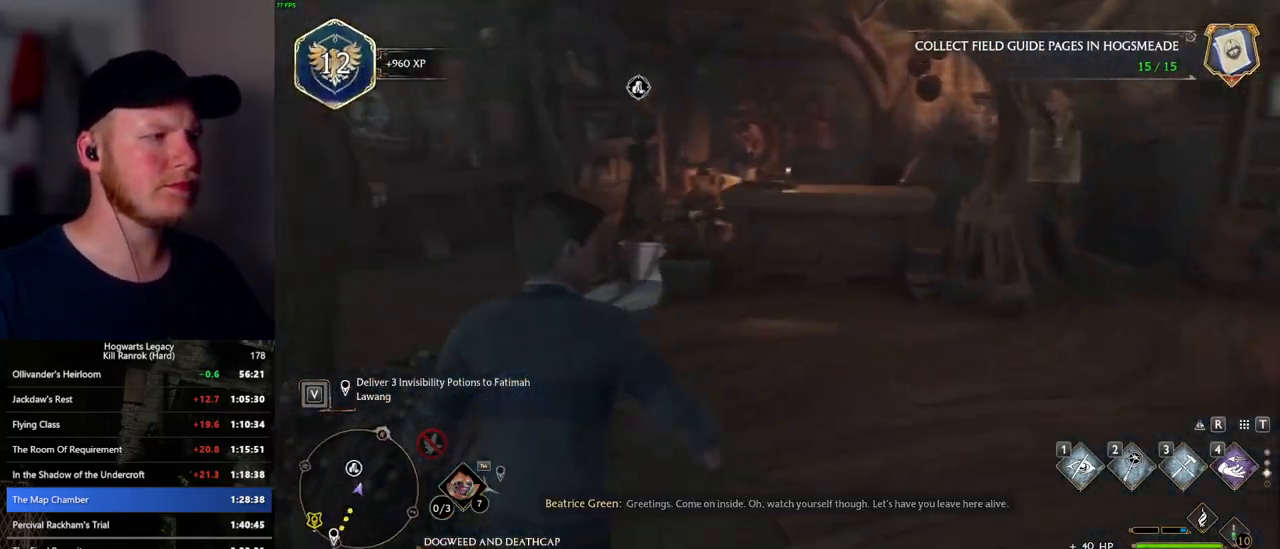
{"keys": ["w"], "mouse": [], "events": [[17, "1", "up"]]}
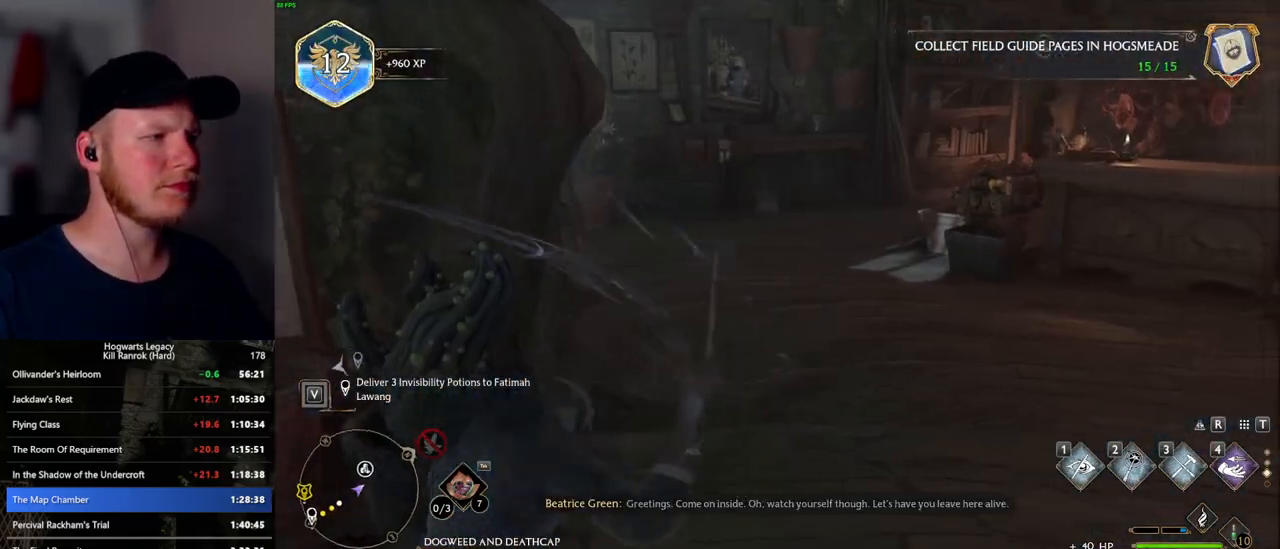
{"keys": ["d", "w"], "mouse": [], "events": [[67, "d", "down"], [167, "mouse_mb5", "down"], [384, "mouse_mb5", "up"]]}
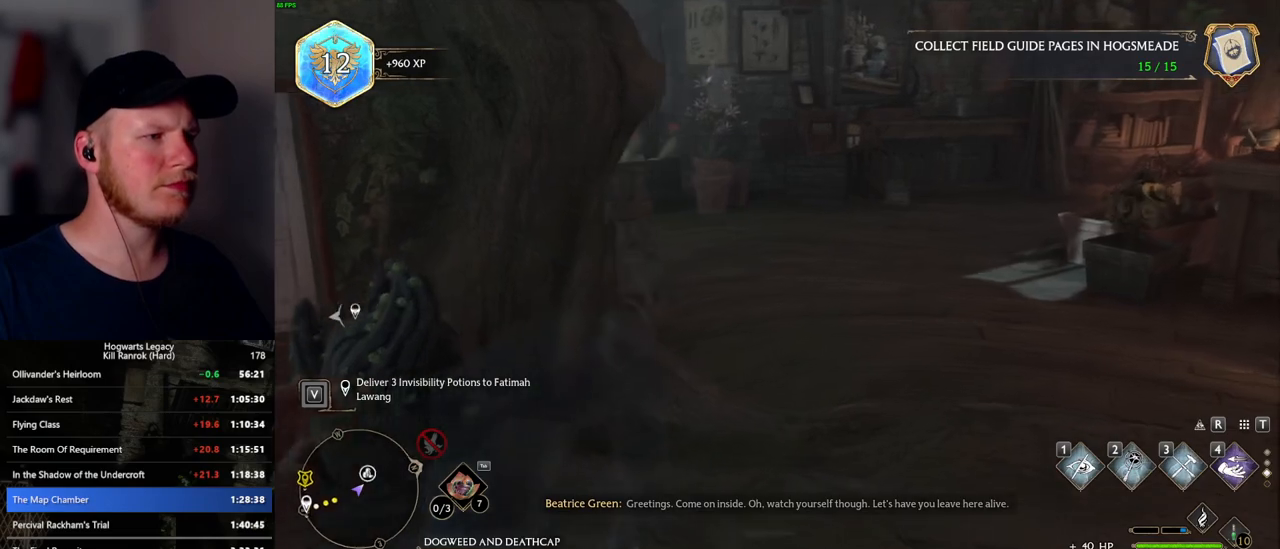
{"keys": ["w"], "mouse": [], "events": [[334, "d", "up"]]}
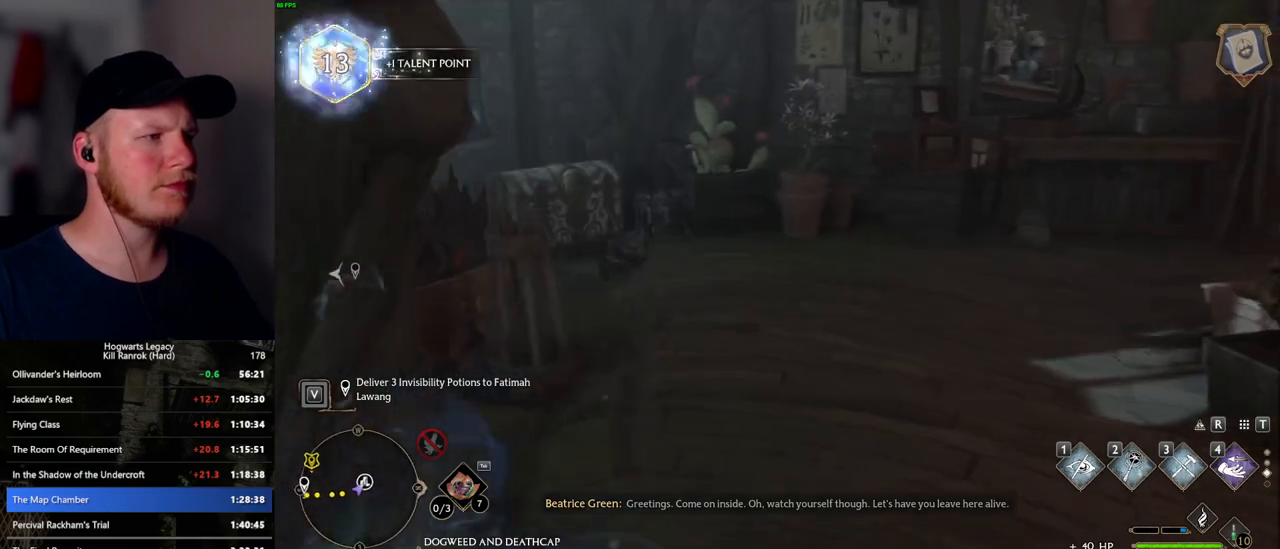
{"keys": ["f", "w"], "mouse": [], "events": [[467, "f", "down"]]}
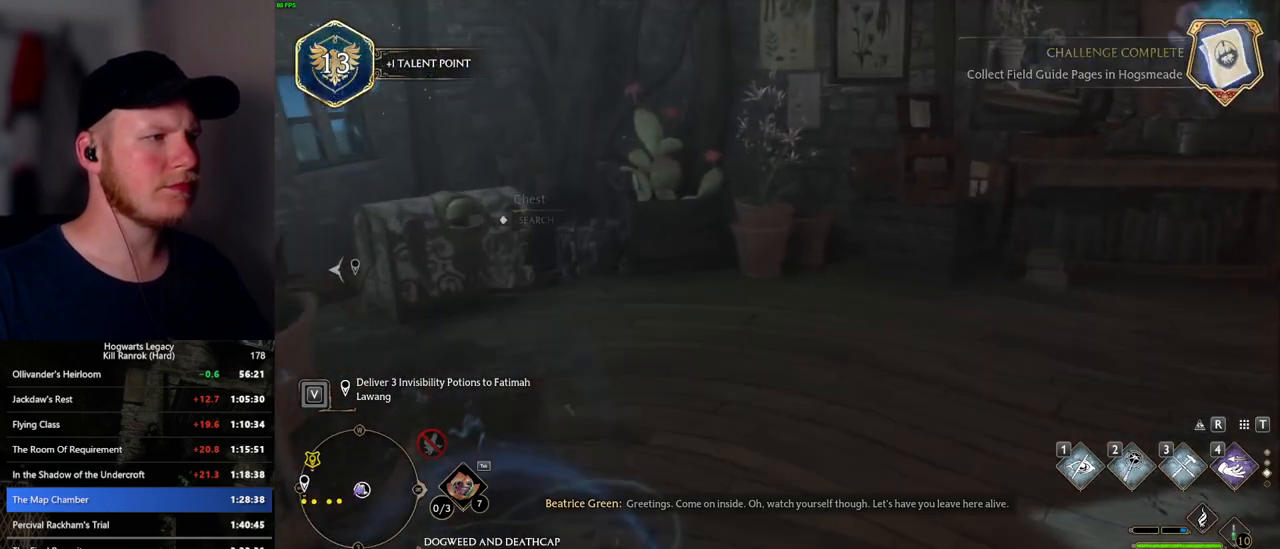
{"keys": ["w"], "mouse": [], "events": [[67, "f", "up"], [184, "f", "down"], [250, "f", "up"]]}
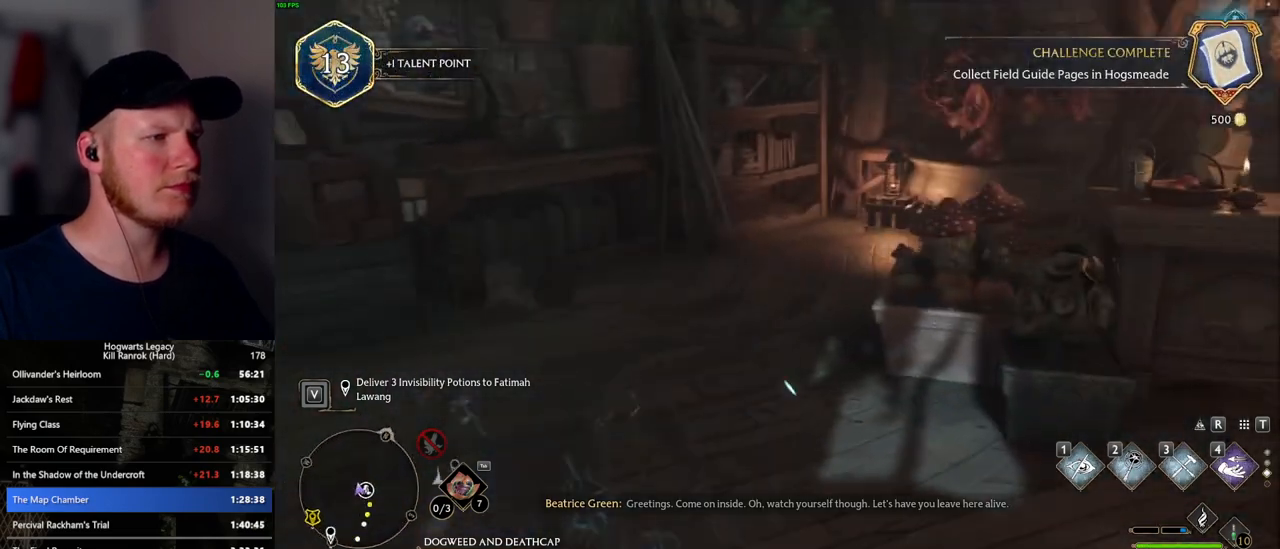
{"keys": ["w"], "mouse": [], "events": []}
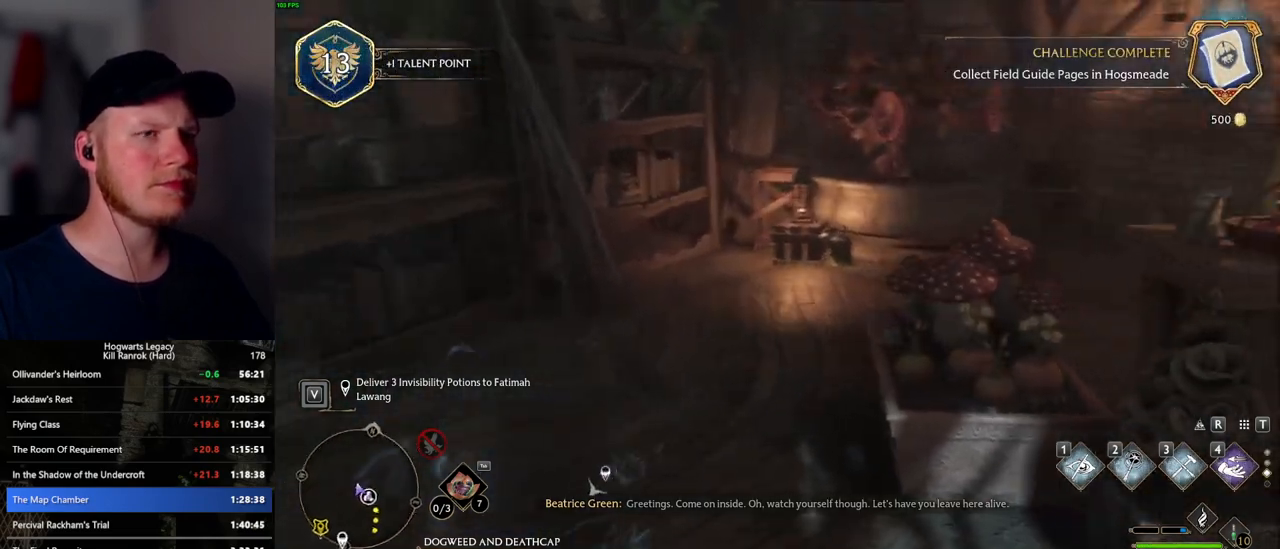
{"keys": ["w"], "mouse": [], "events": []}
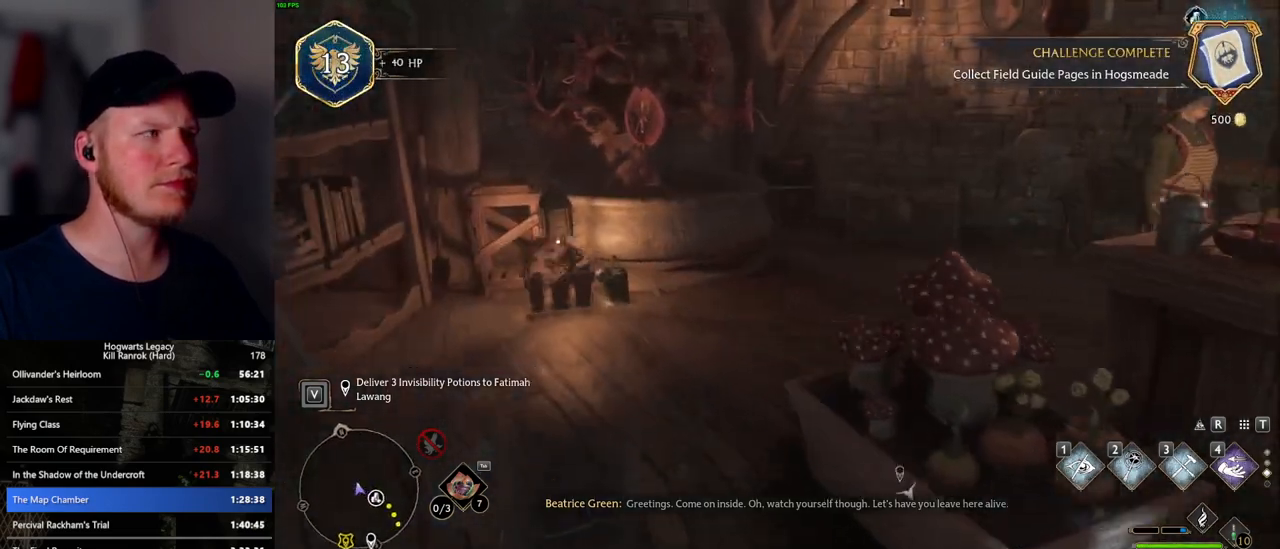
{"keys": ["w"], "mouse": [], "events": []}
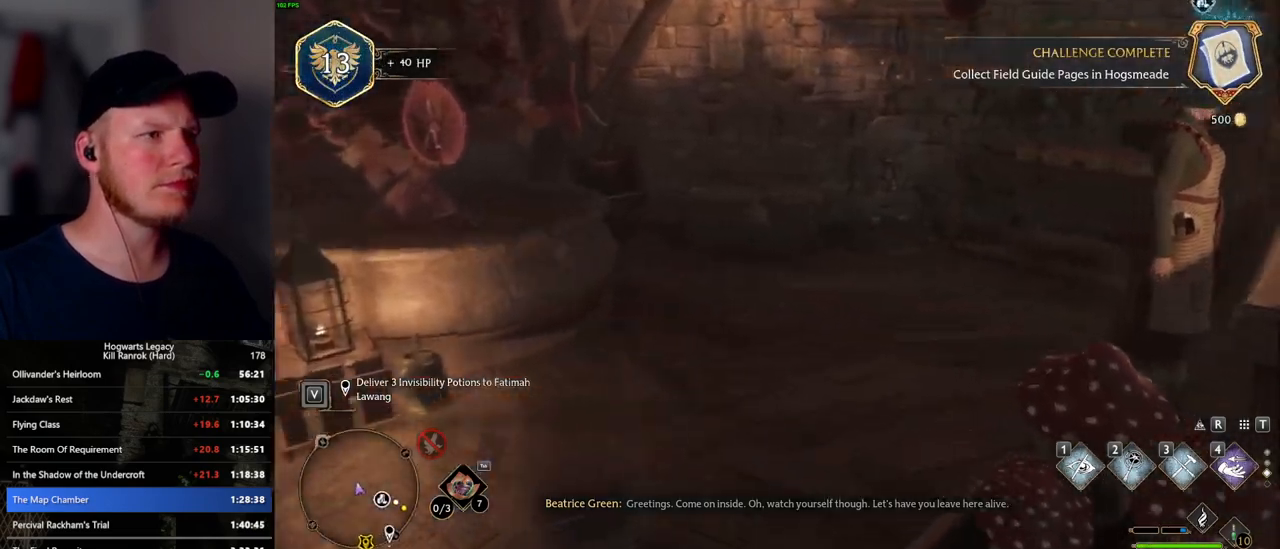
{"keys": ["w"], "mouse": [], "events": []}
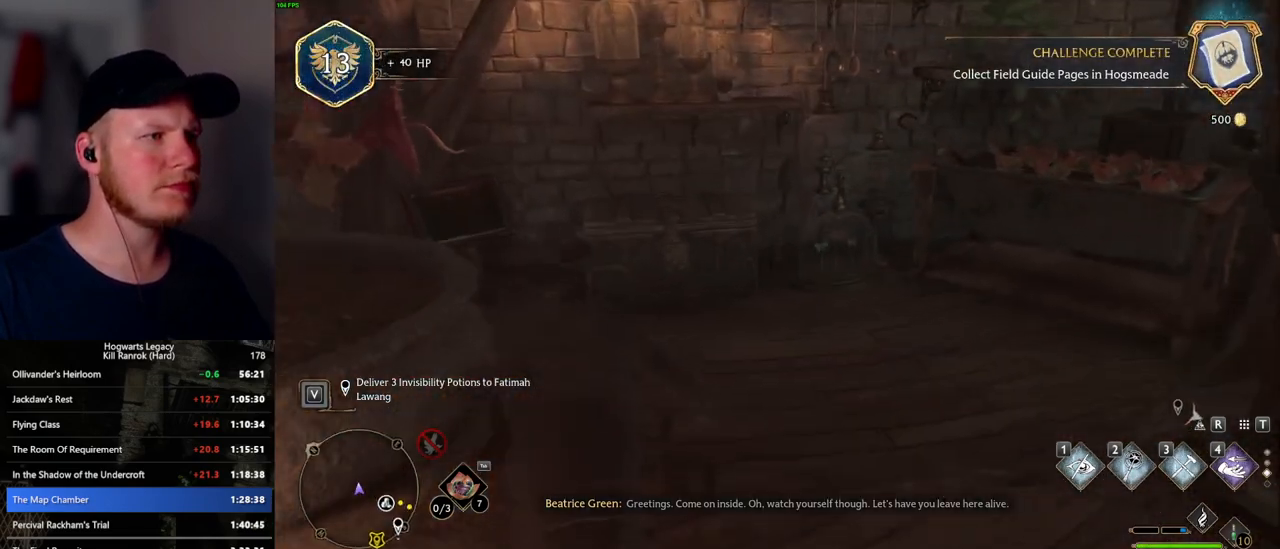
{"keys": ["f", "w"], "mouse": [], "events": [[334, "f", "down"], [417, "f", "up"], [500, "f", "down"]]}
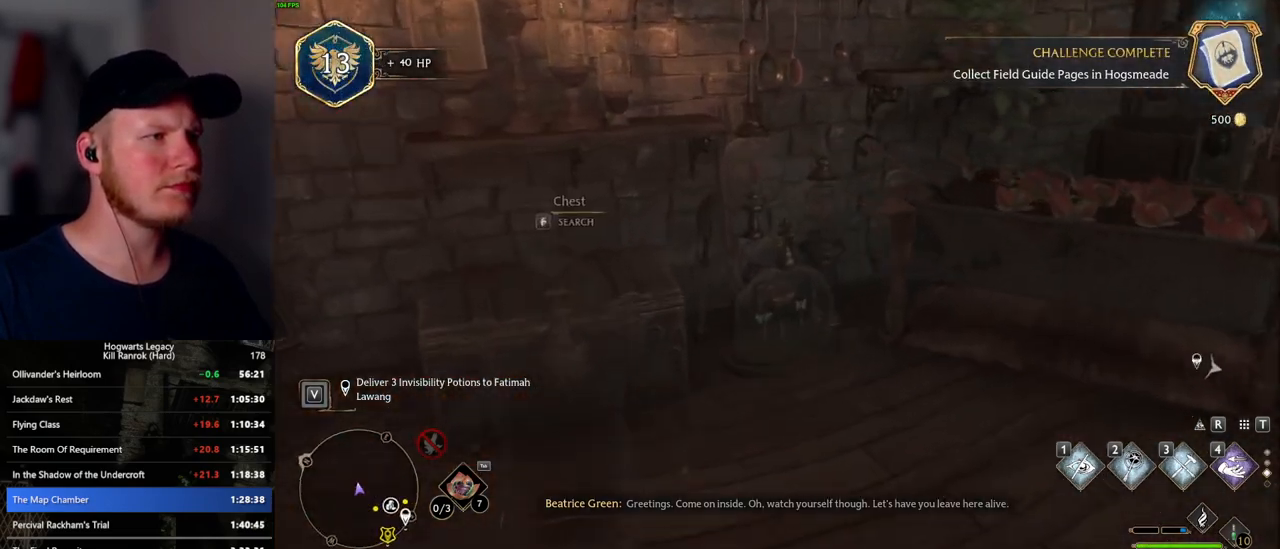
{"keys": ["d", "w"], "mouse": [], "events": [[100, "f", "up"], [200, "d", "down"]]}
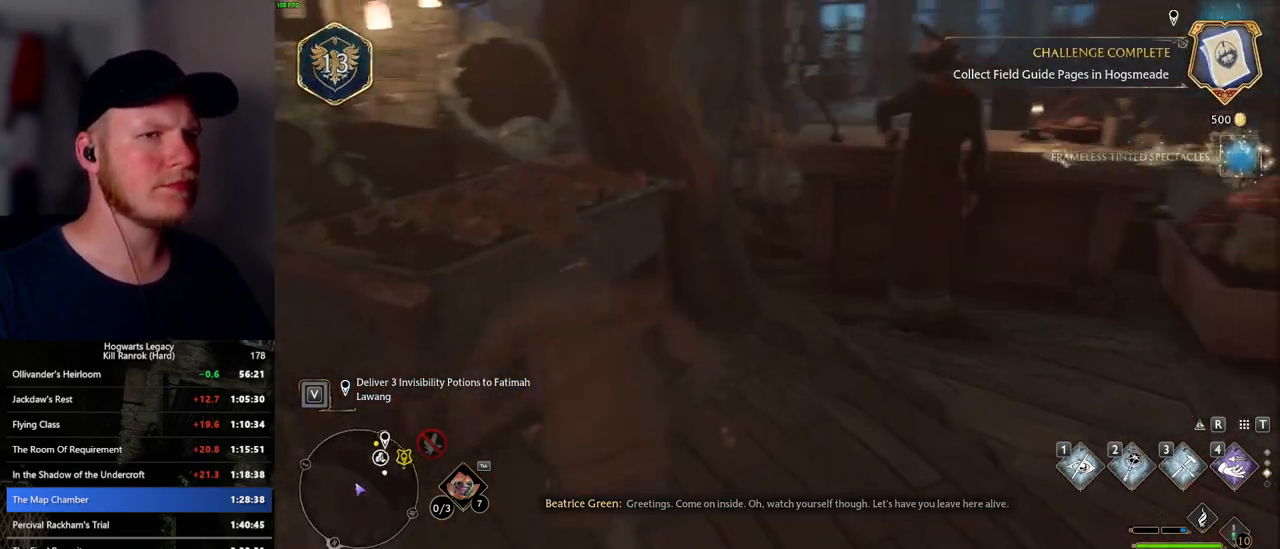
{"keys": ["f", "w"], "mouse": [], "events": [[150, "d", "up"], [267, "f", "down"], [334, "f", "up"], [450, "f", "down"]]}
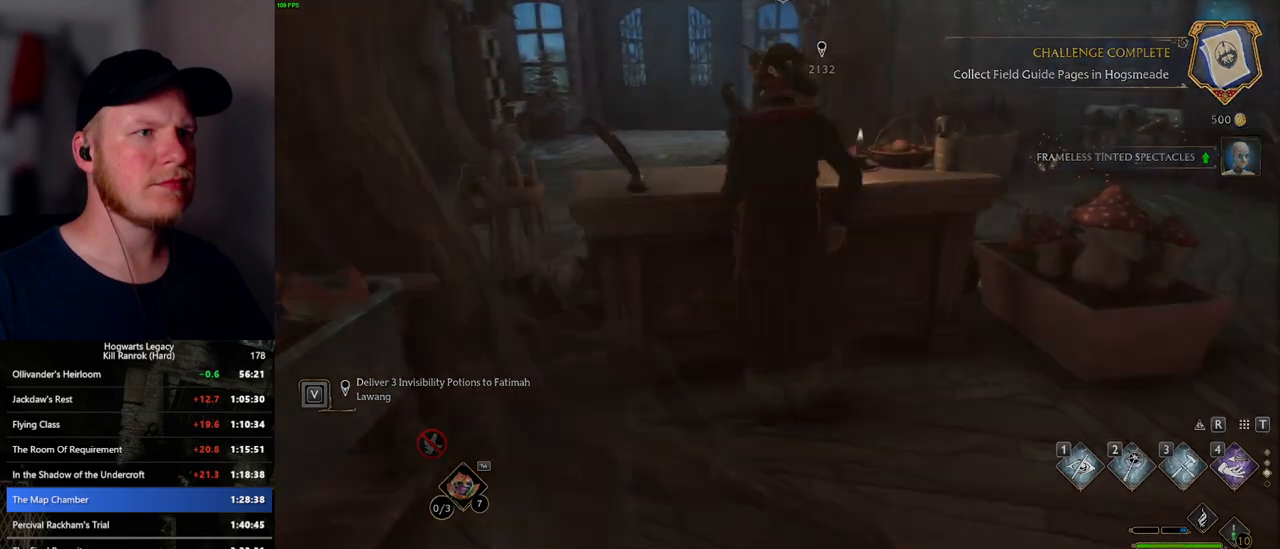
{"keys": ["q", "space"], "mouse": [], "events": [[17, "f", "up"], [100, "f", "down"], [167, "w", "up"], [184, "f", "up"], [267, "f", "down"], [300, "f", "up"], [450, "space", "down"], [467, "q", "down"]]}